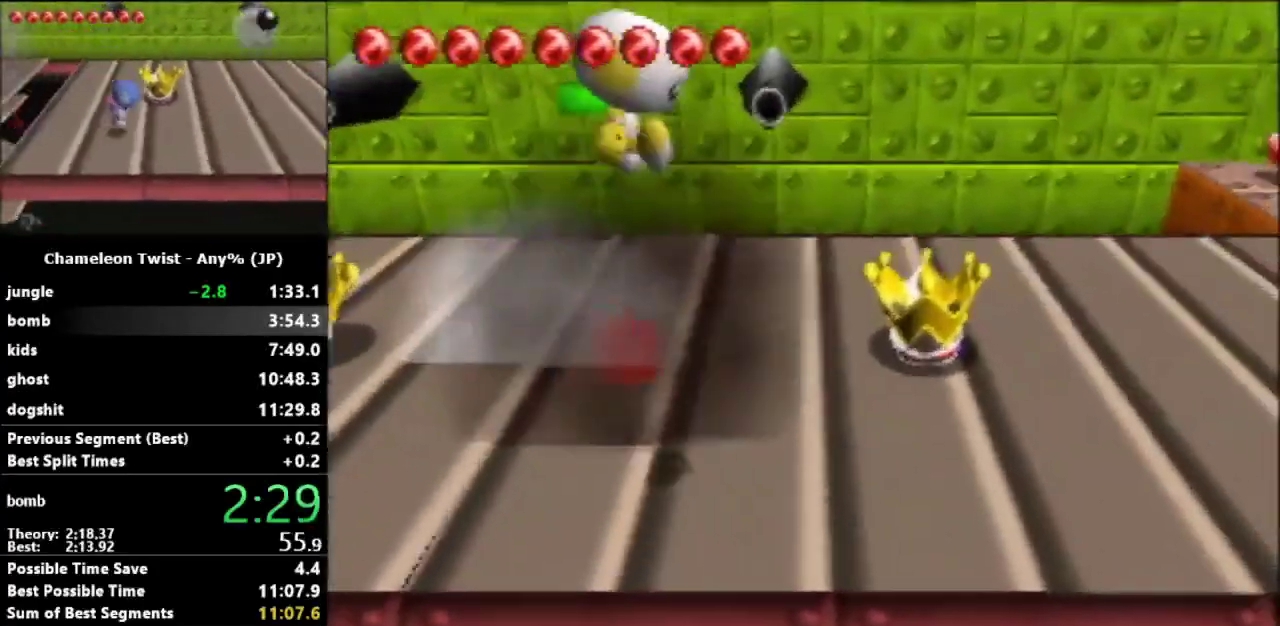
Gameplay with a controller (Nintendo layout); each line is a JSON object with the inputs held at the frame after it. "events" lists button and stick changes between this image and that frame as [ms after this image, input, new state], when the widget could be followed in between. Not read: L3 R3.
{"buttons": [], "left_stick": "right", "events": [[167, "A", "up"]]}
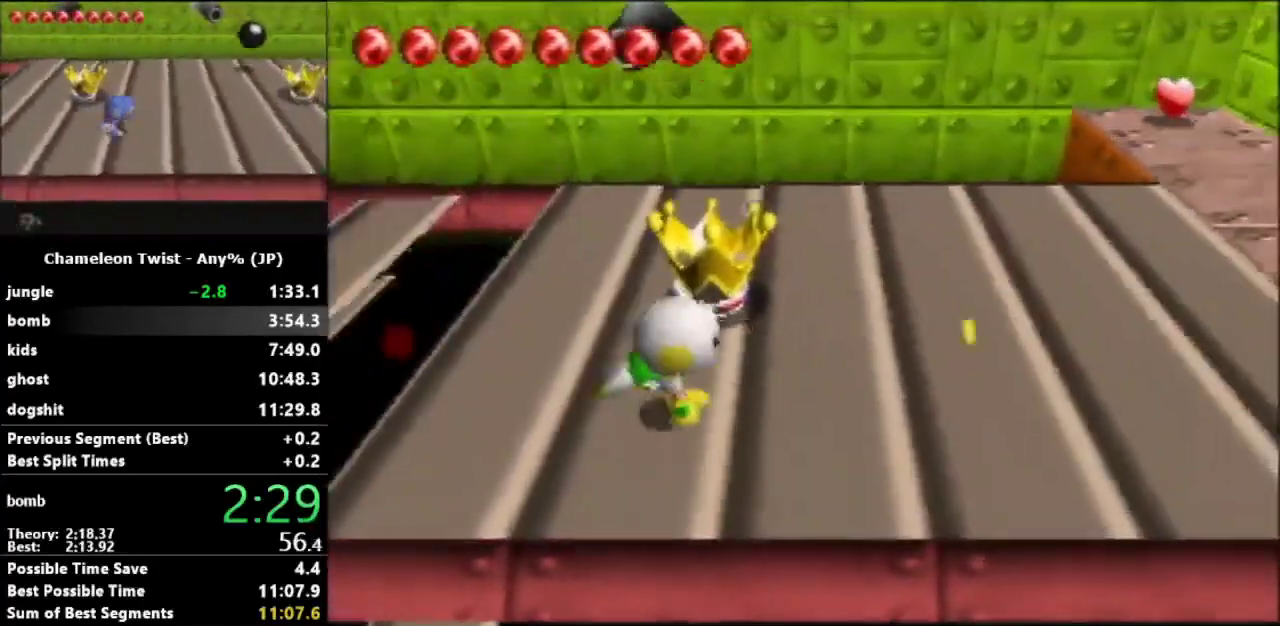
{"buttons": [], "left_stick": "right", "events": []}
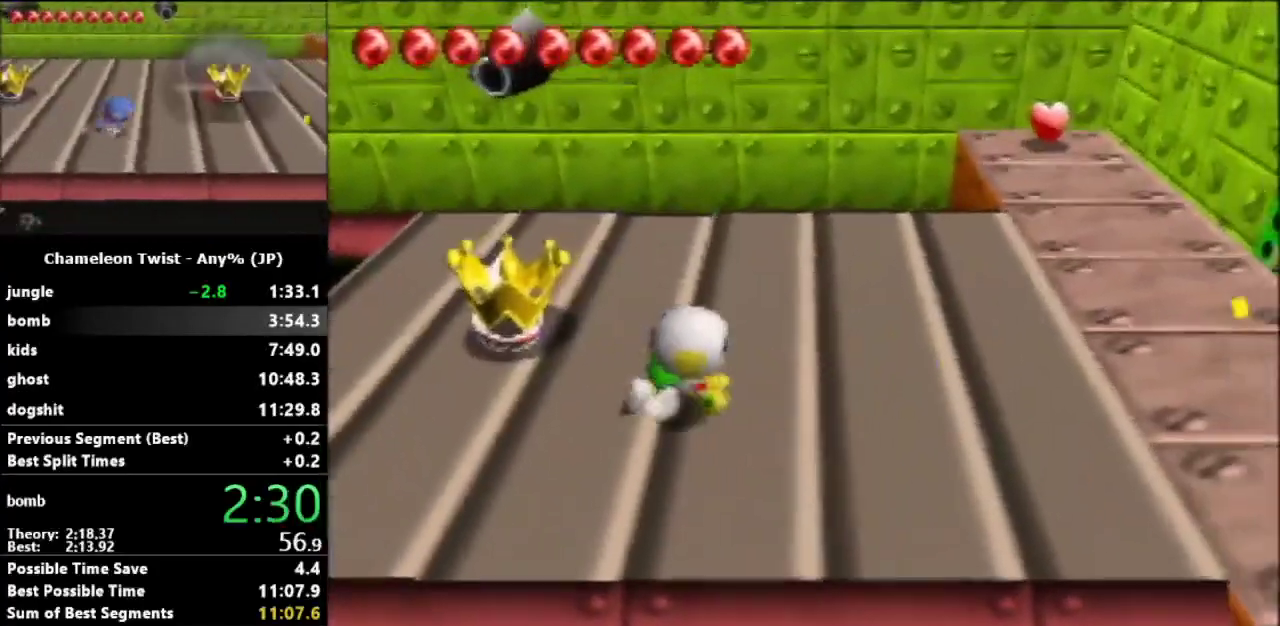
{"buttons": [], "left_stick": "right", "events": []}
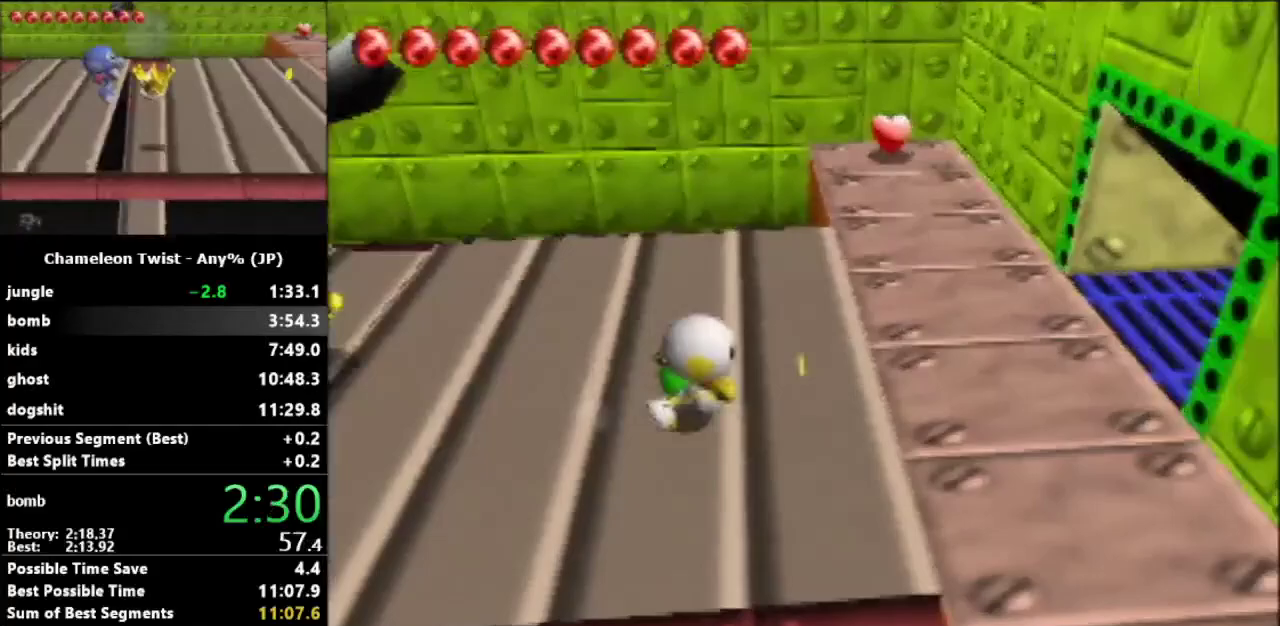
{"buttons": [], "left_stick": "right", "events": []}
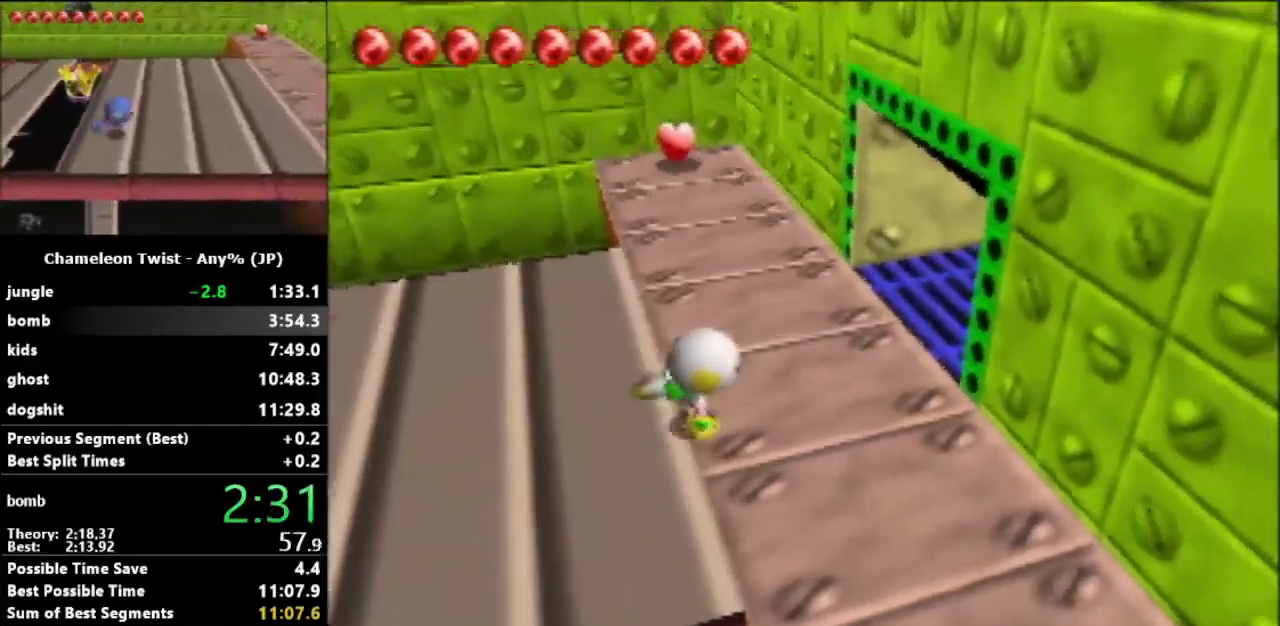
{"buttons": [], "left_stick": "up-right", "events": [[100, "left_stick", "up-right"]]}
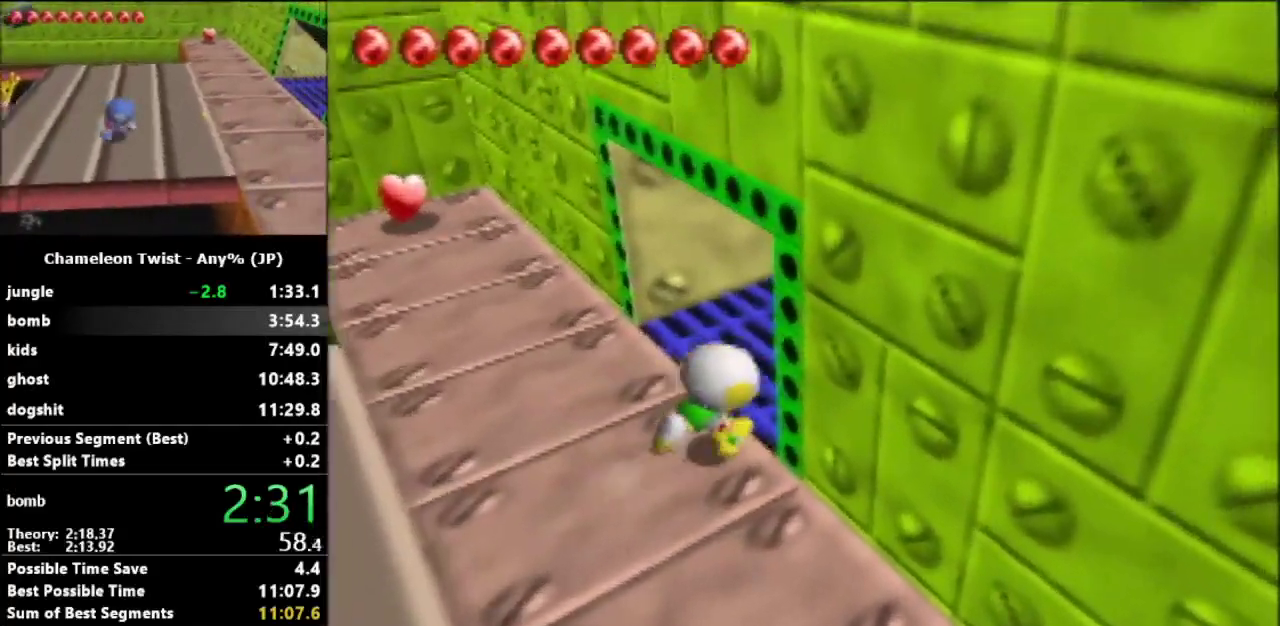
{"buttons": [], "left_stick": "up-right", "events": []}
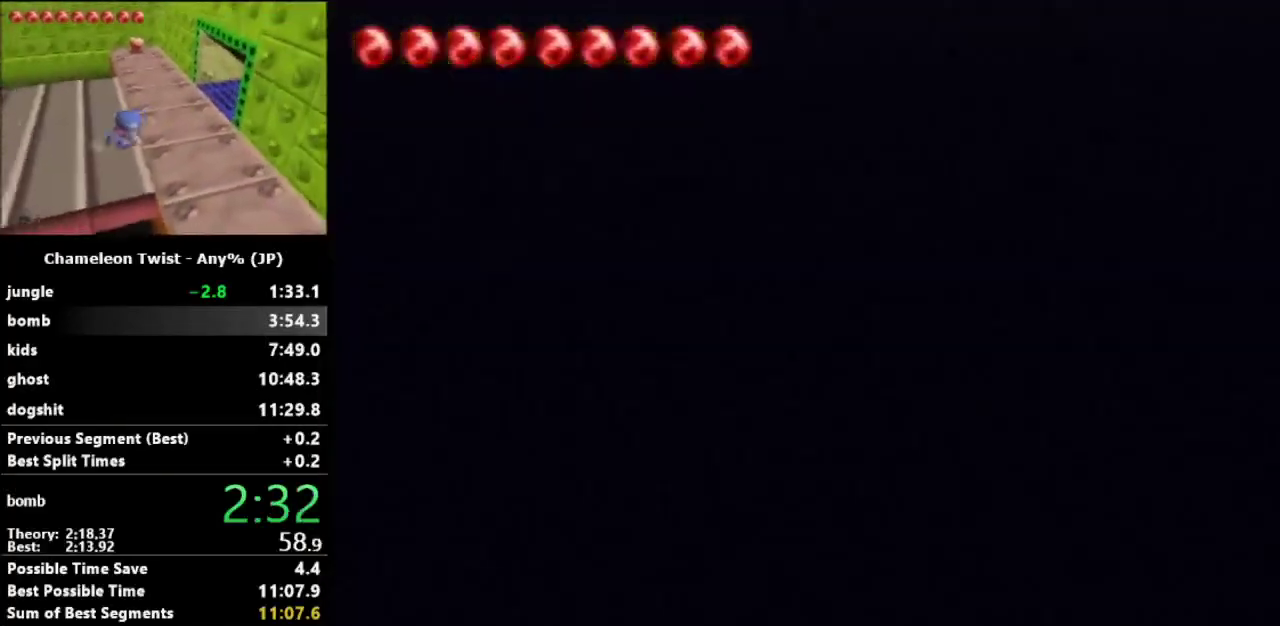
{"buttons": [], "left_stick": "up-right", "events": [[67, "left_stick", "up"], [133, "left_stick", "up-right"]]}
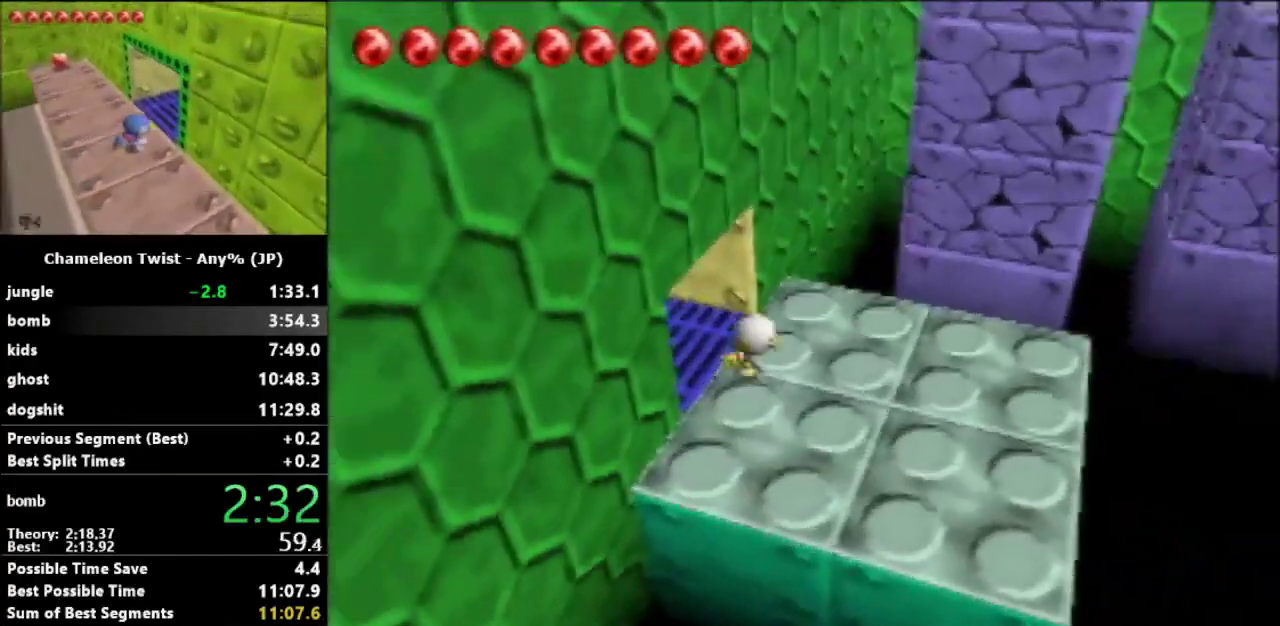
{"buttons": [], "left_stick": "up-right", "events": [[267, "B", "down"], [400, "B", "up"]]}
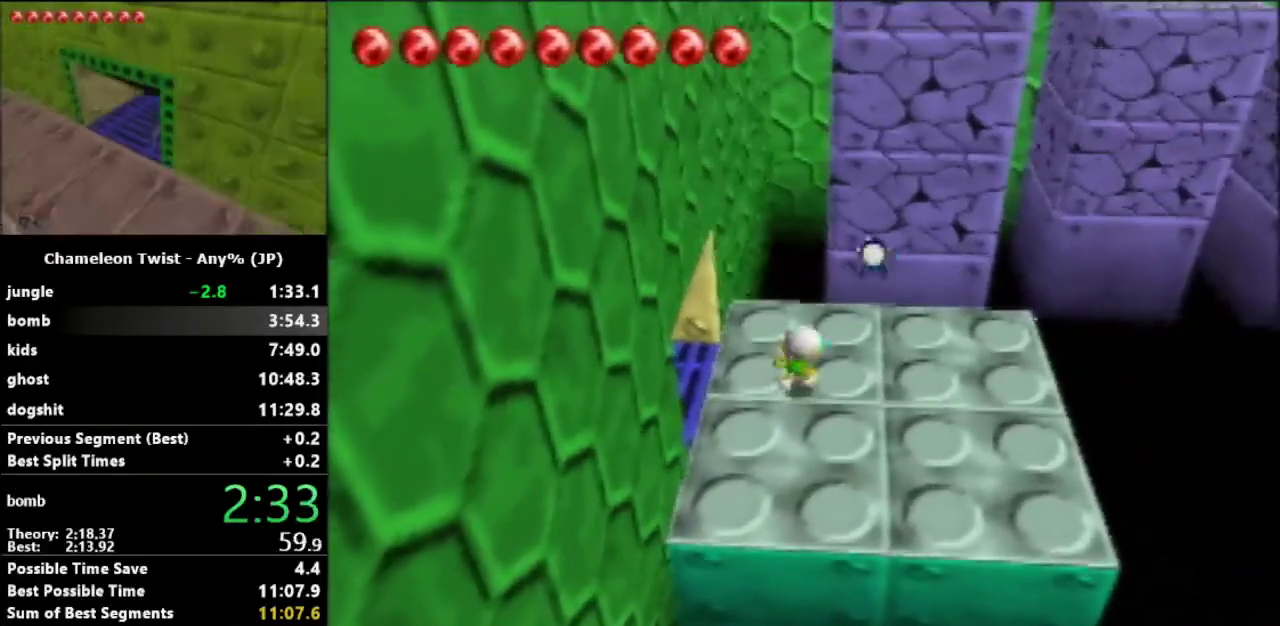
{"buttons": ["B"], "left_stick": "down-right", "events": [[100, "left_stick", "right"], [367, "left_stick", "down-right"], [467, "B", "down"]]}
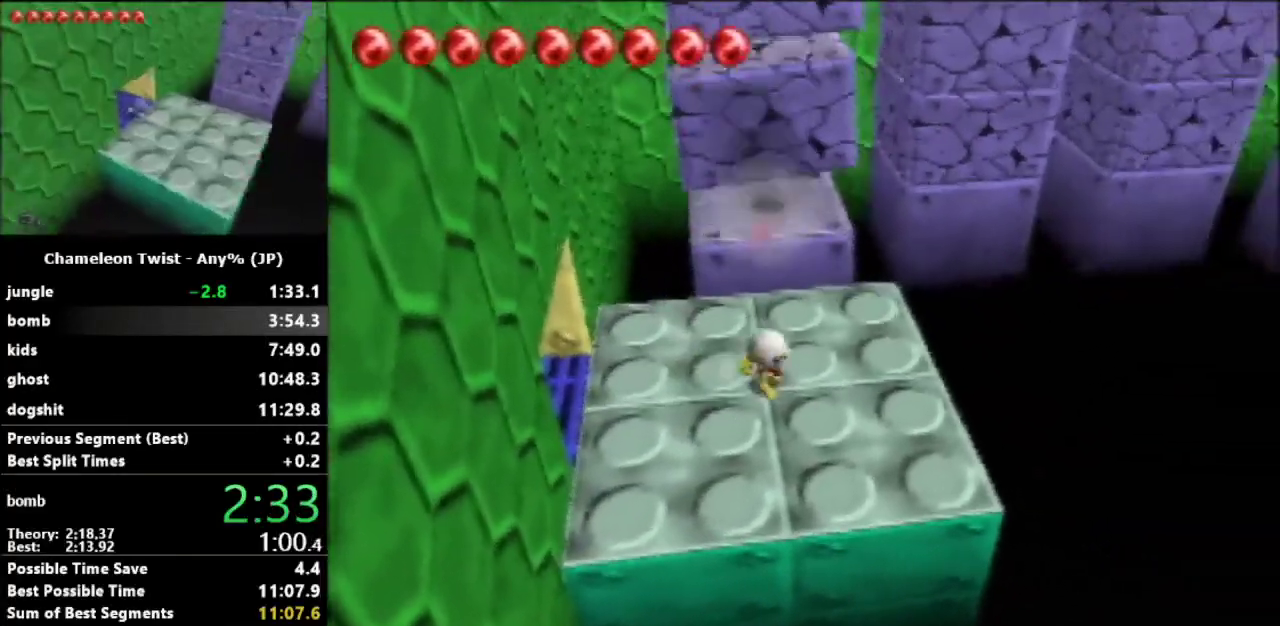
{"buttons": ["B"], "left_stick": "down", "events": [[33, "left_stick", "down"], [300, "left_stick", "down-left"], [433, "left_stick", "down"]]}
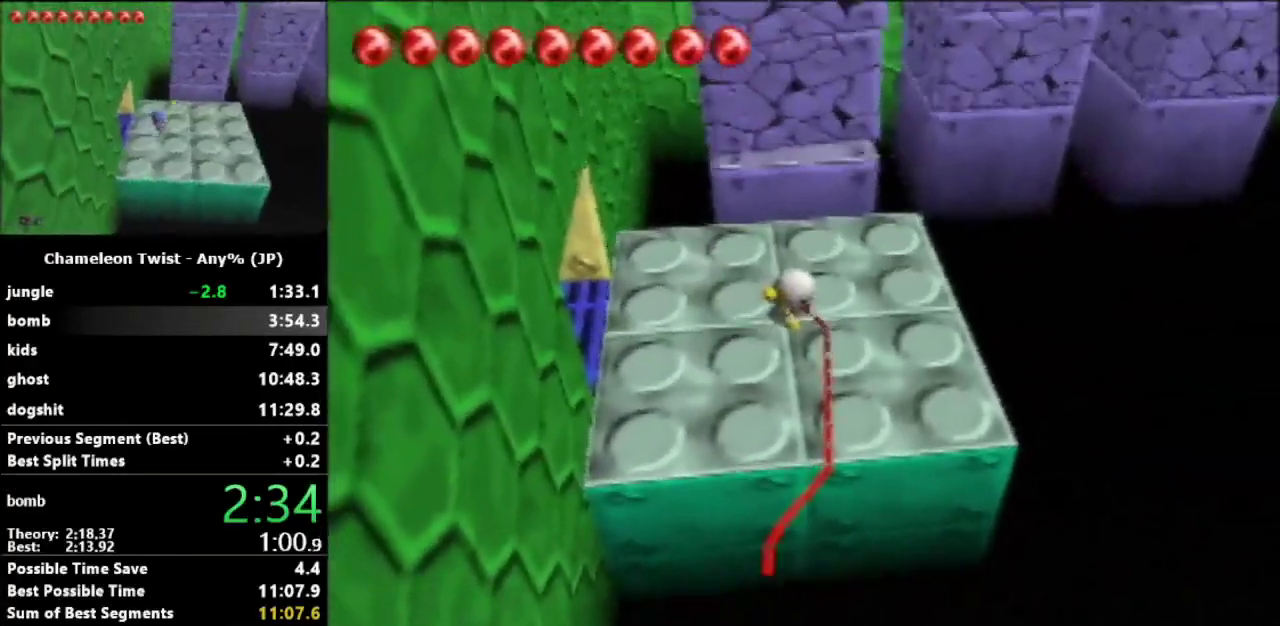
{"buttons": [], "left_stick": "up", "events": [[167, "A", "down"], [400, "A", "up"], [400, "B", "up"], [400, "left_stick", "up"]]}
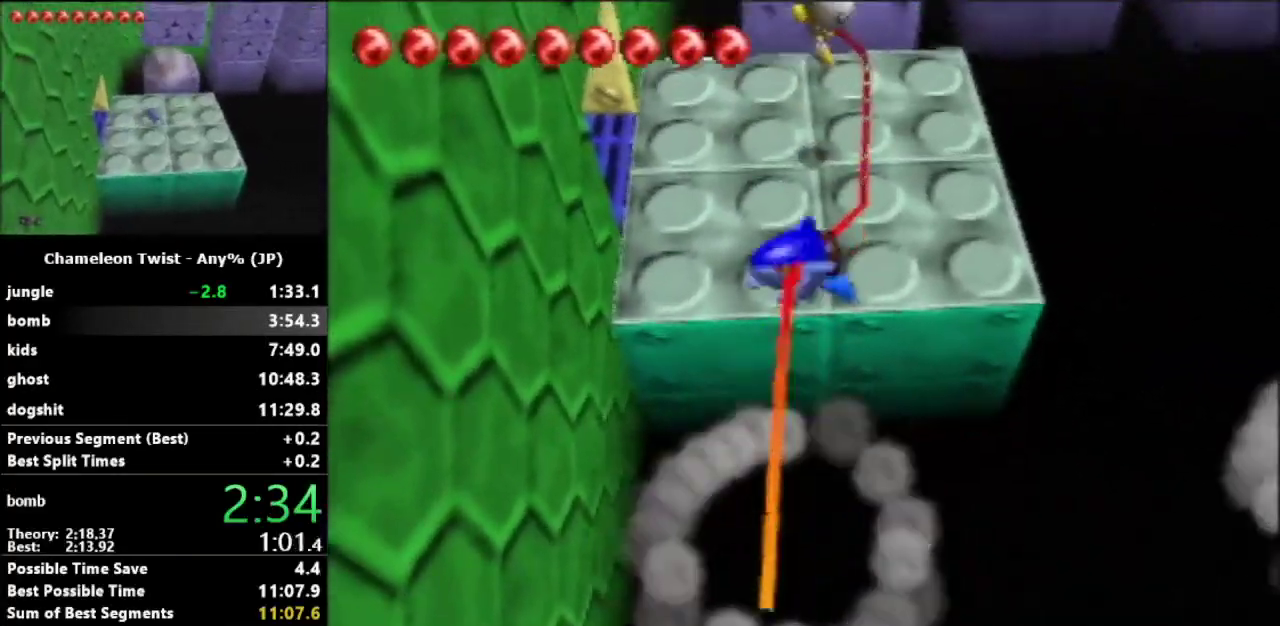
{"buttons": [], "left_stick": "up", "events": []}
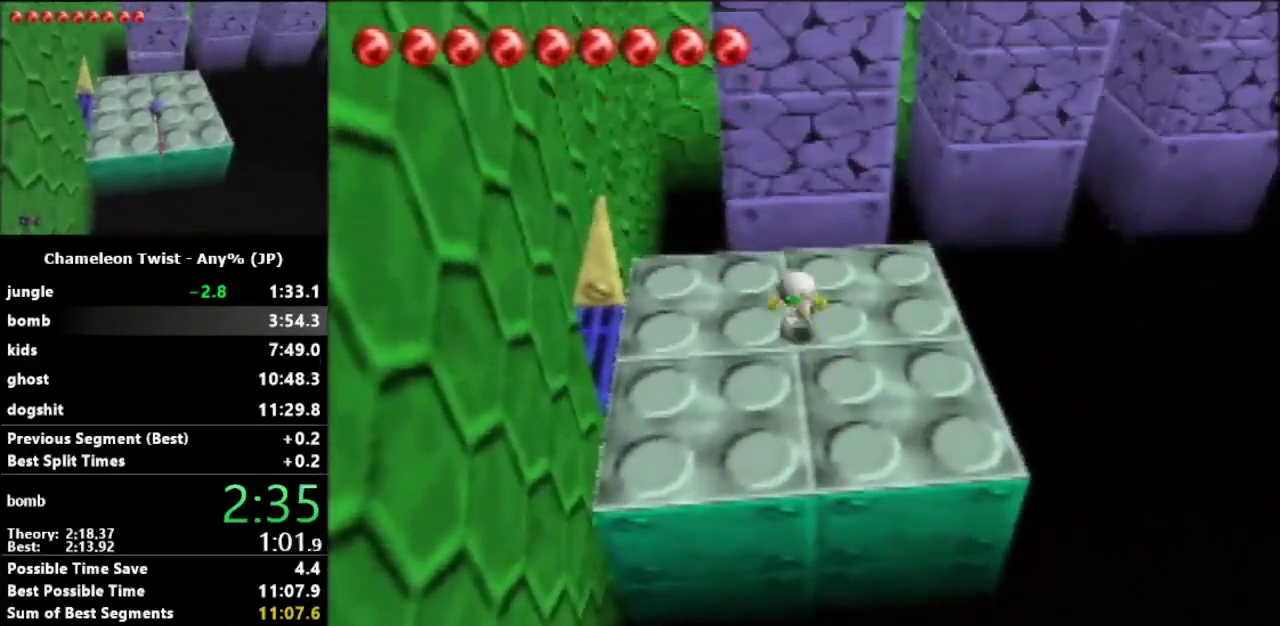
{"buttons": [], "left_stick": "up", "events": [[133, "left_stick", "center"], [400, "left_stick", "up"]]}
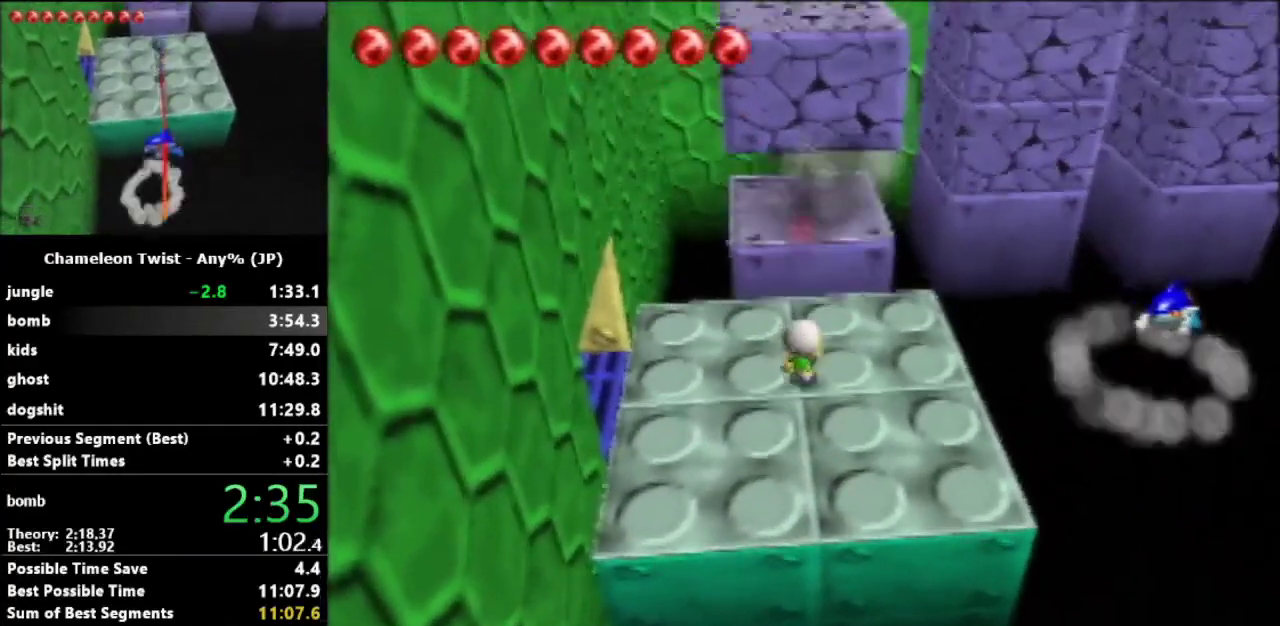
{"buttons": ["A"], "left_stick": "up", "events": [[500, "A", "down"]]}
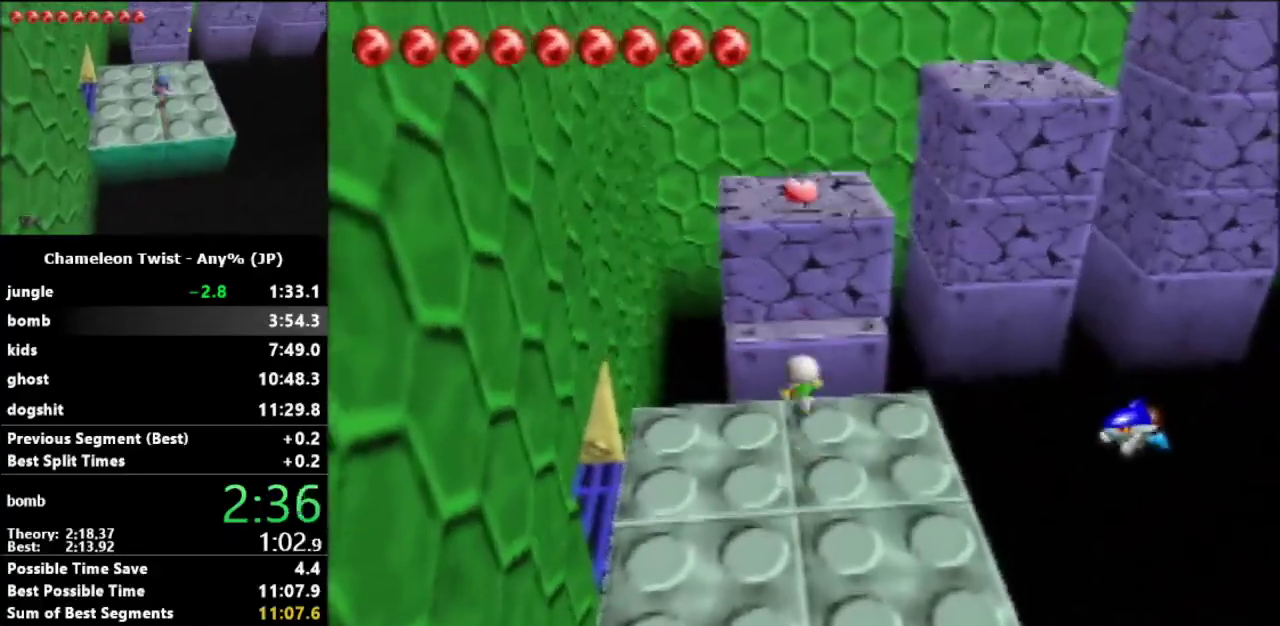
{"buttons": ["A"], "left_stick": "up", "events": []}
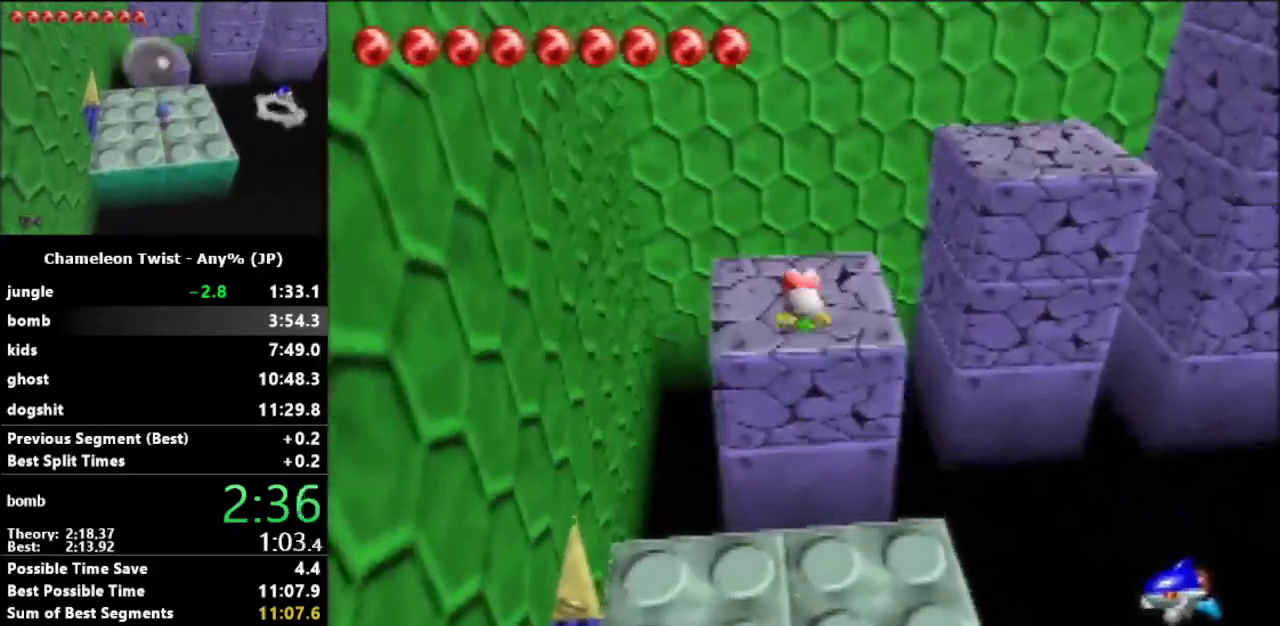
{"buttons": [], "left_stick": "up-right", "events": [[100, "A", "up"], [200, "left_stick", "up-right"]]}
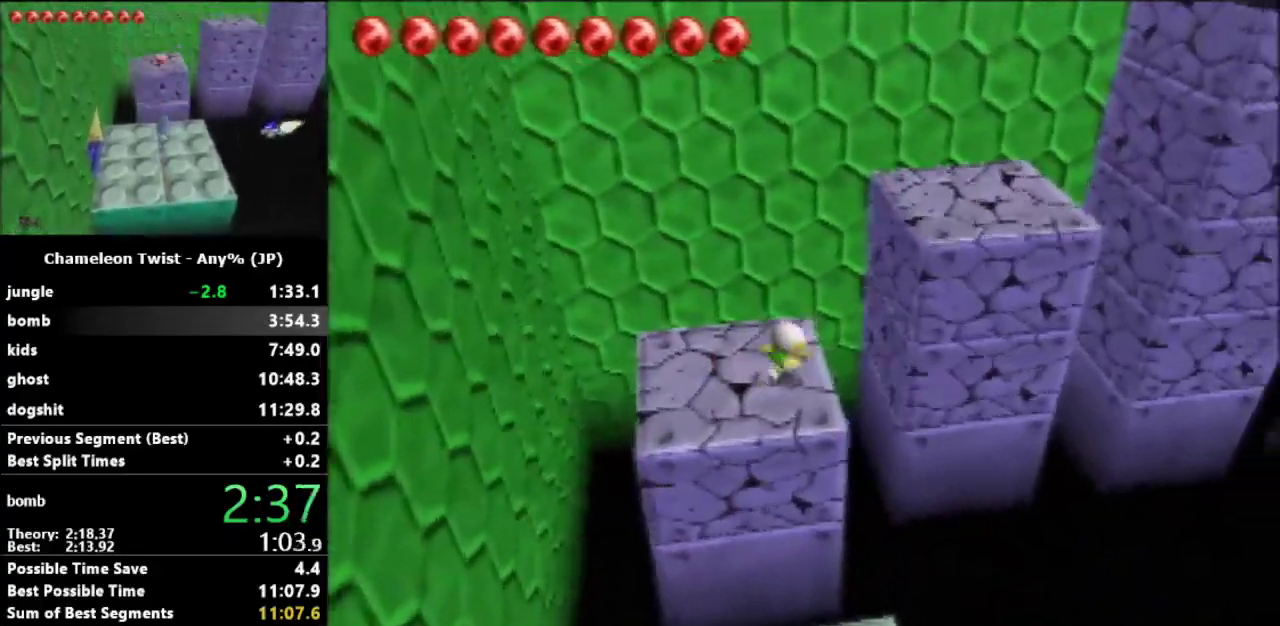
{"buttons": ["A"], "left_stick": "up-right", "events": [[33, "A", "down"]]}
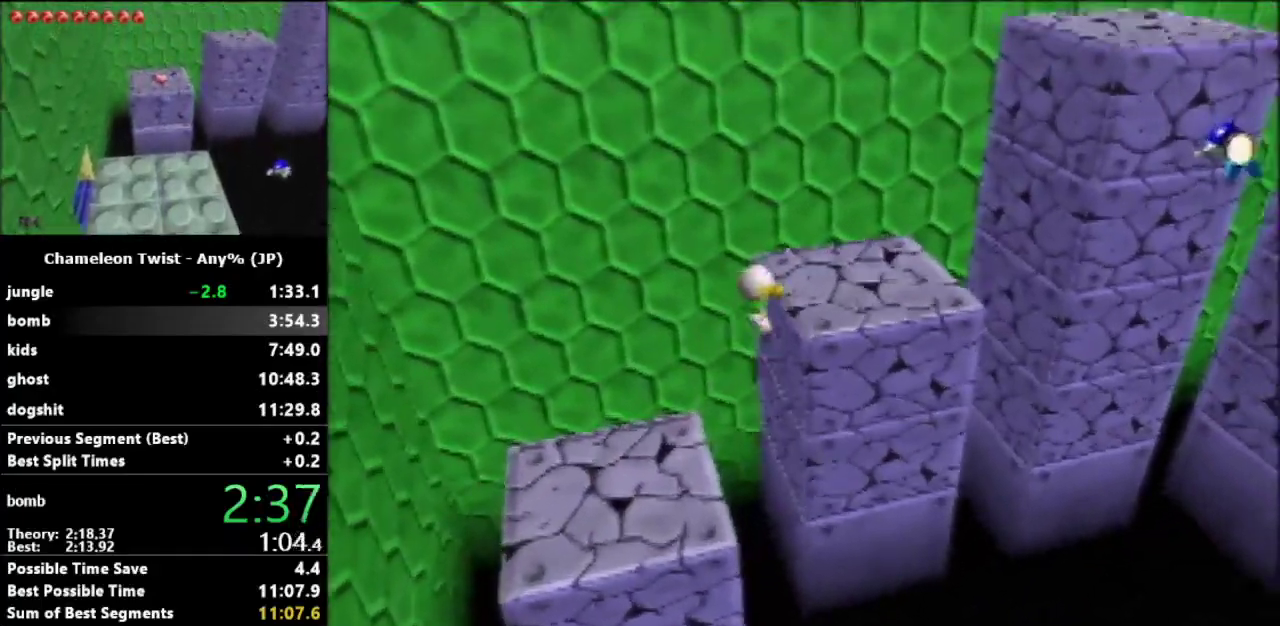
{"buttons": [], "left_stick": "right", "events": [[133, "A", "up"], [500, "left_stick", "right"]]}
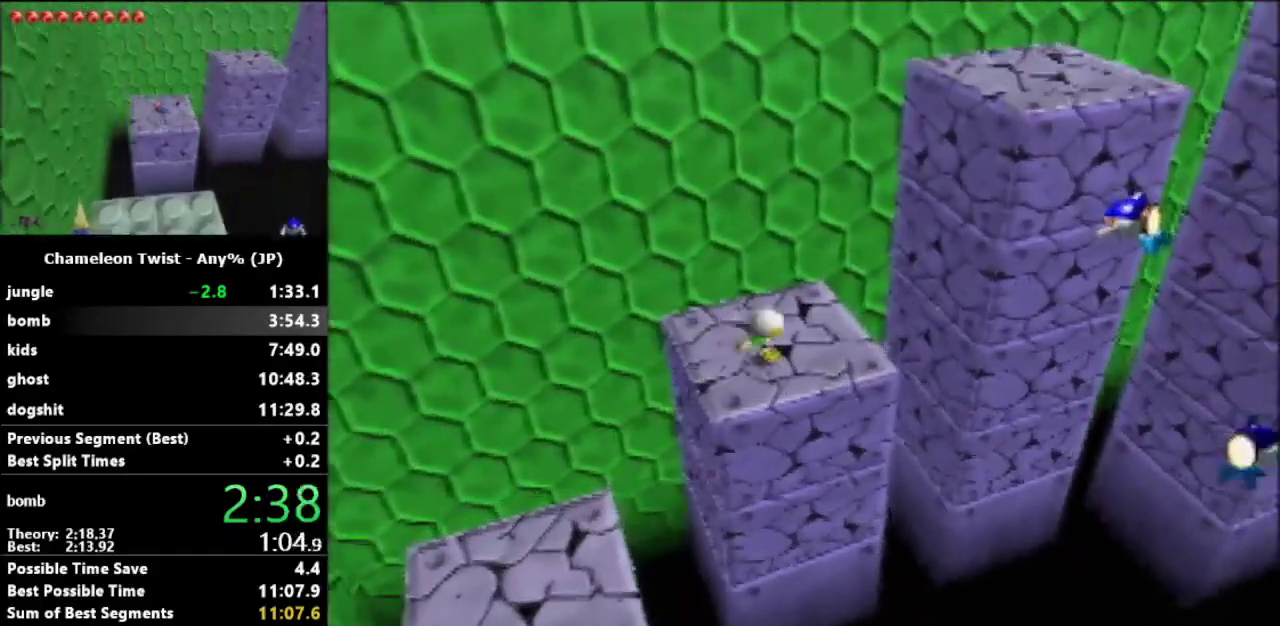
{"buttons": ["A", "B"], "left_stick": "right", "events": [[67, "B", "down"], [100, "left_stick", "down-right"], [400, "left_stick", "right"], [500, "A", "down"]]}
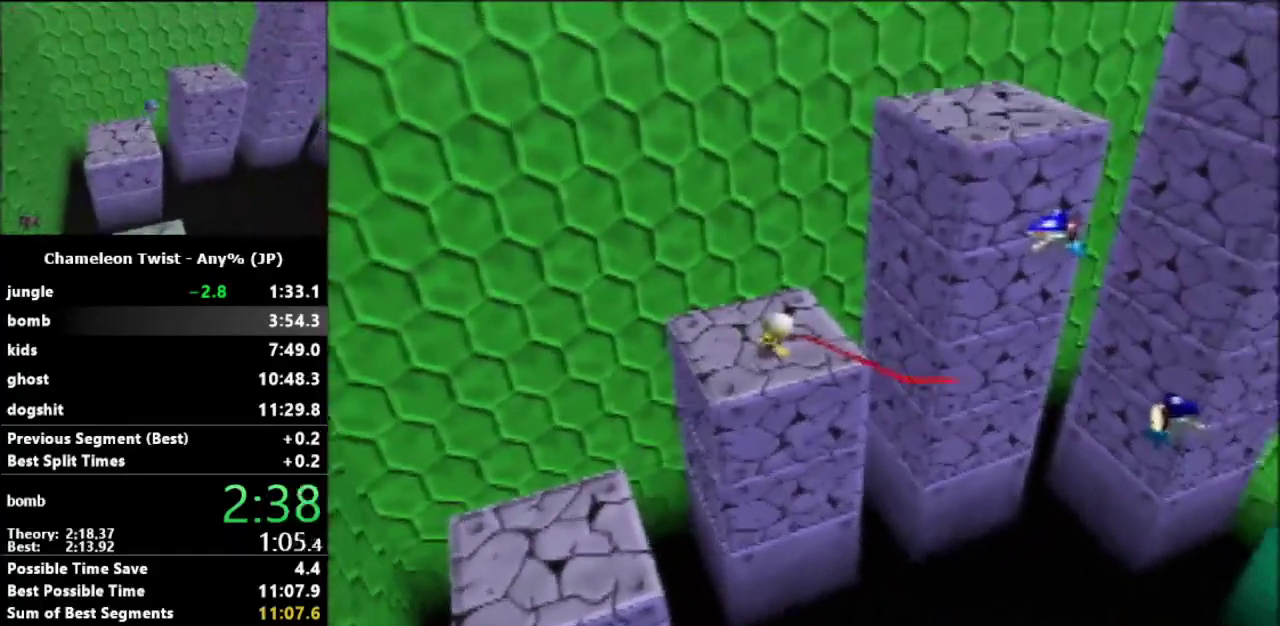
{"buttons": [], "left_stick": "right", "events": [[67, "left_stick", "up-right"], [467, "A", "up"], [467, "B", "up"], [500, "left_stick", "right"]]}
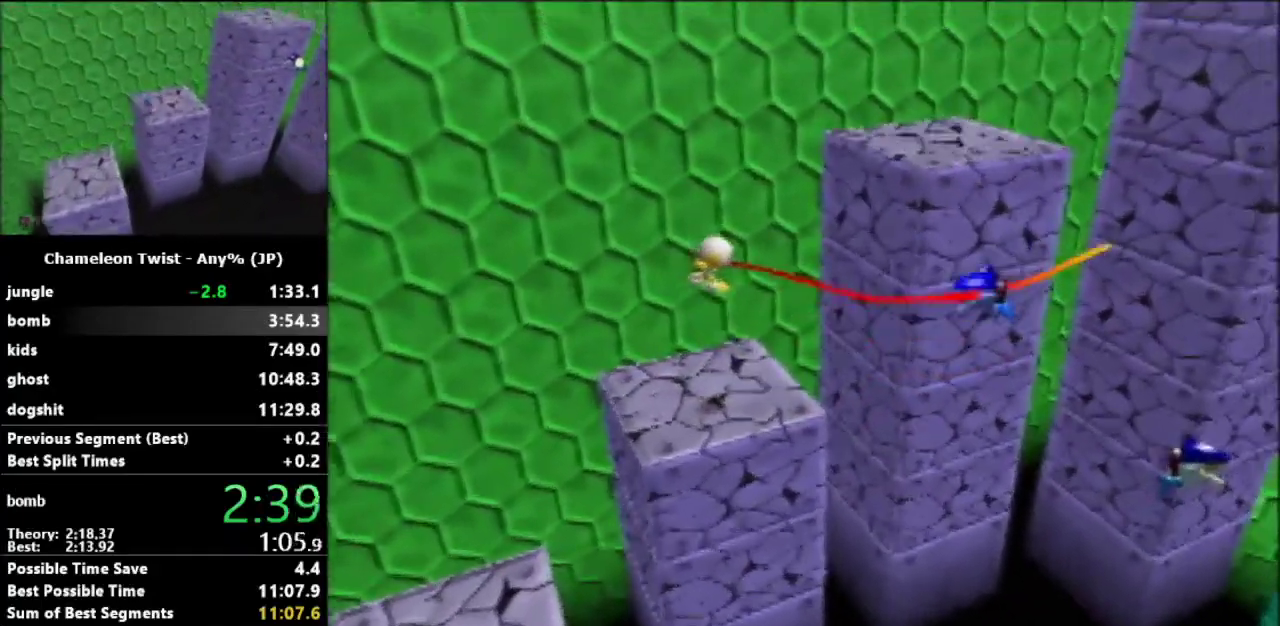
{"buttons": [], "left_stick": "center", "events": [[300, "left_stick", "up-right"], [333, "B", "down"], [433, "B", "up"], [467, "left_stick", "center"]]}
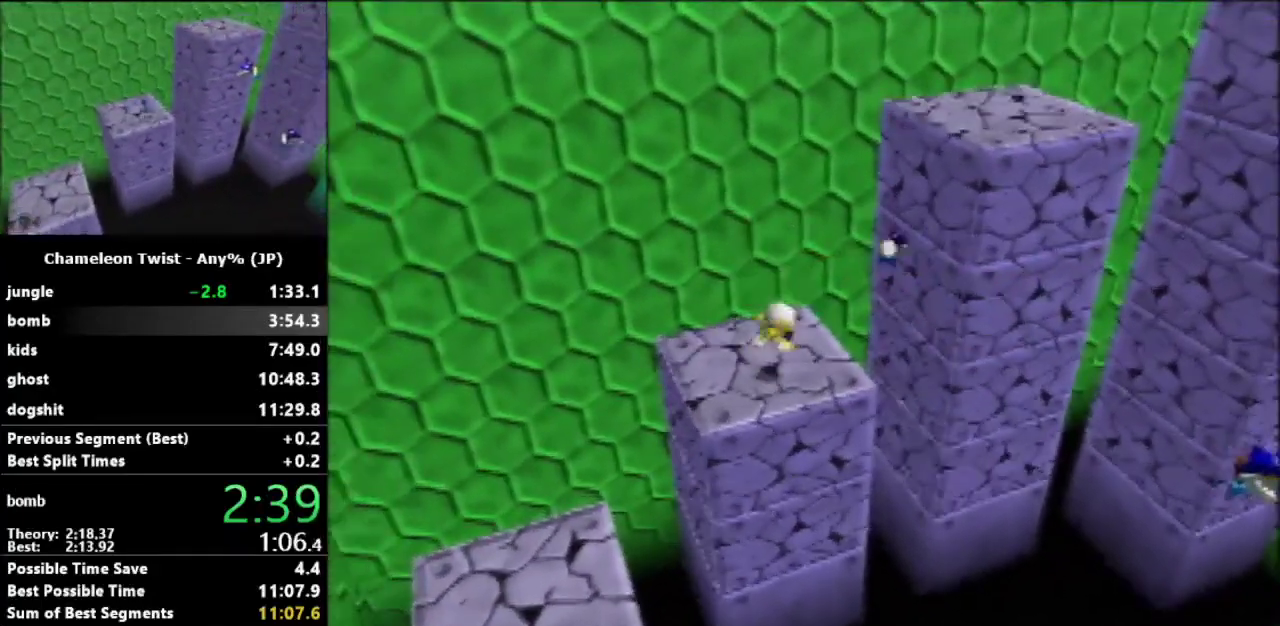
{"buttons": [], "left_stick": "up-right", "events": [[300, "left_stick", "up-right"]]}
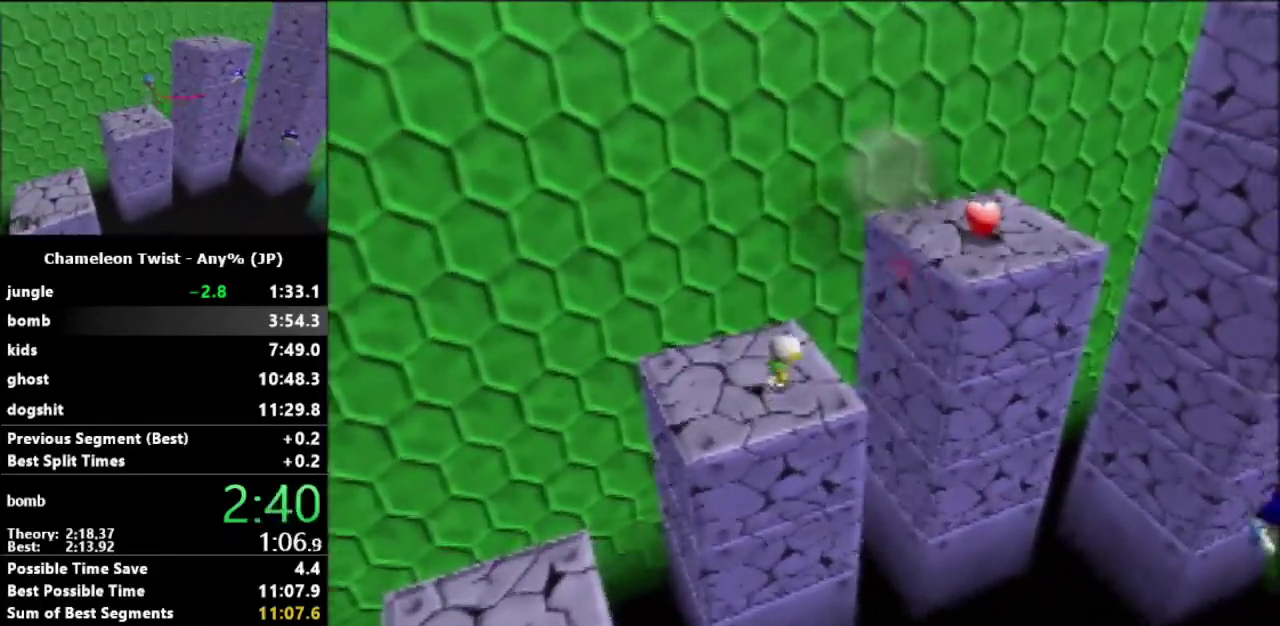
{"buttons": ["A"], "left_stick": "up-right", "events": [[200, "A", "down"]]}
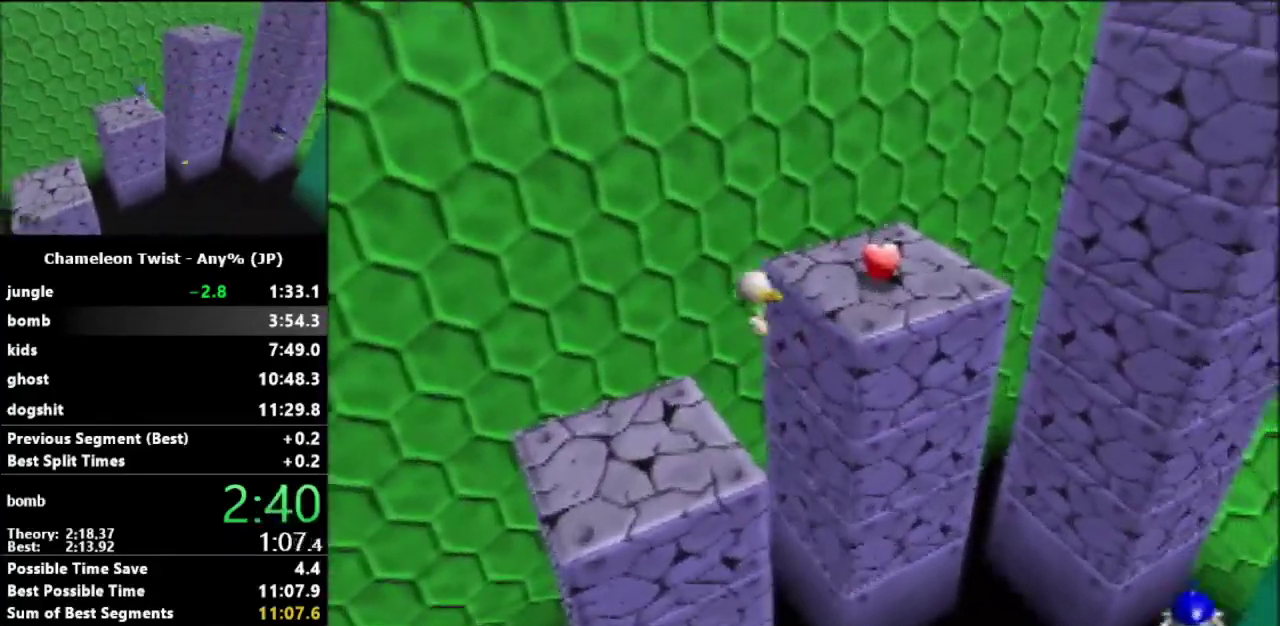
{"buttons": [], "left_stick": "center", "events": [[267, "A", "up"], [400, "left_stick", "right"], [467, "left_stick", "center"]]}
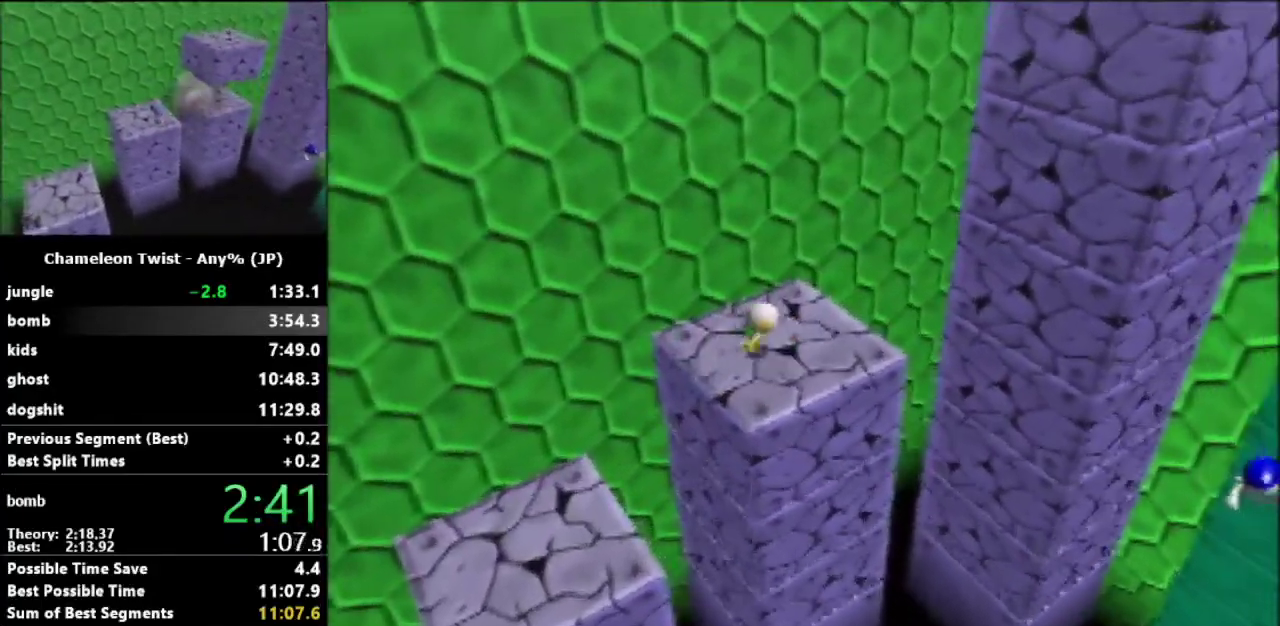
{"buttons": ["B"], "left_stick": "down-right", "events": [[233, "left_stick", "down-right"], [267, "B", "down"]]}
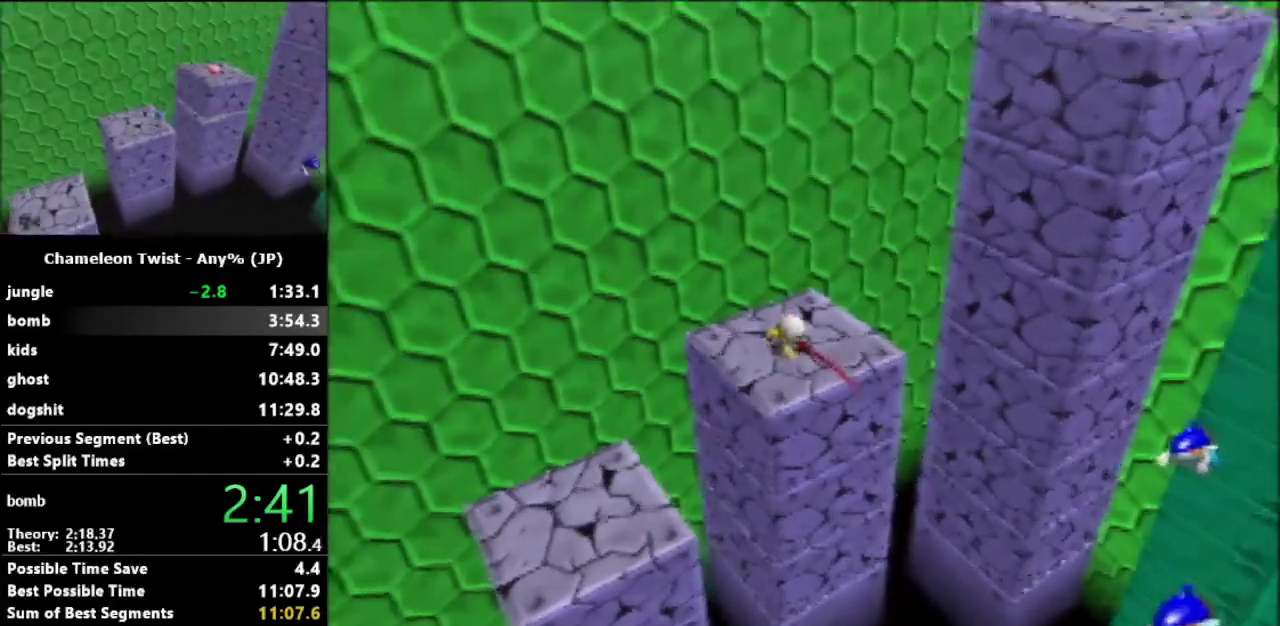
{"buttons": ["B"], "left_stick": "right", "events": [[333, "left_stick", "right"]]}
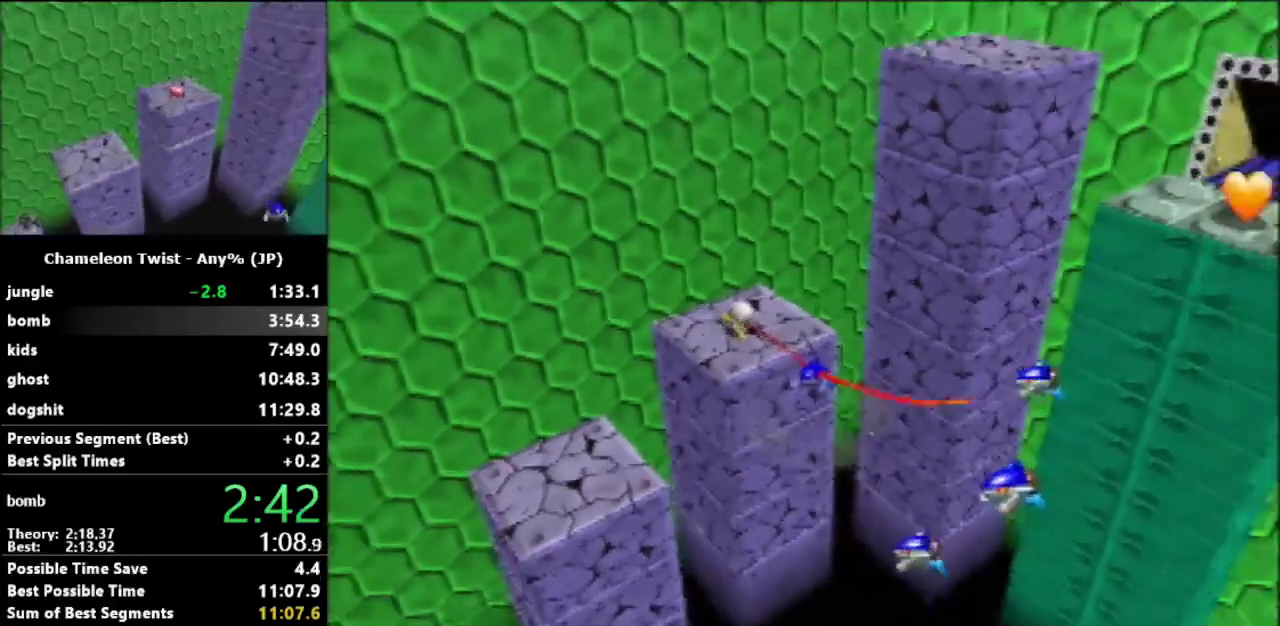
{"buttons": ["A"], "left_stick": "up-right", "events": [[33, "left_stick", "up-right"], [167, "A", "down"], [367, "B", "up"]]}
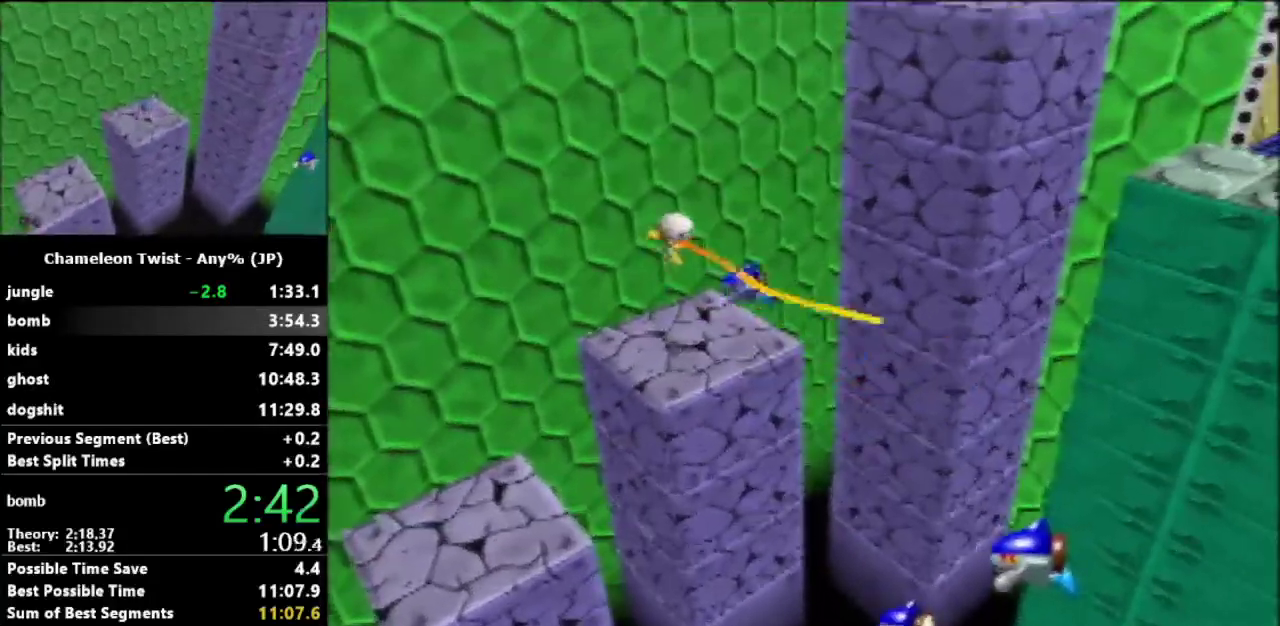
{"buttons": [], "left_stick": "center", "events": [[133, "left_stick", "right"], [167, "A", "up"], [367, "Z", "down"], [367, "left_stick", "center"], [467, "Z", "up"]]}